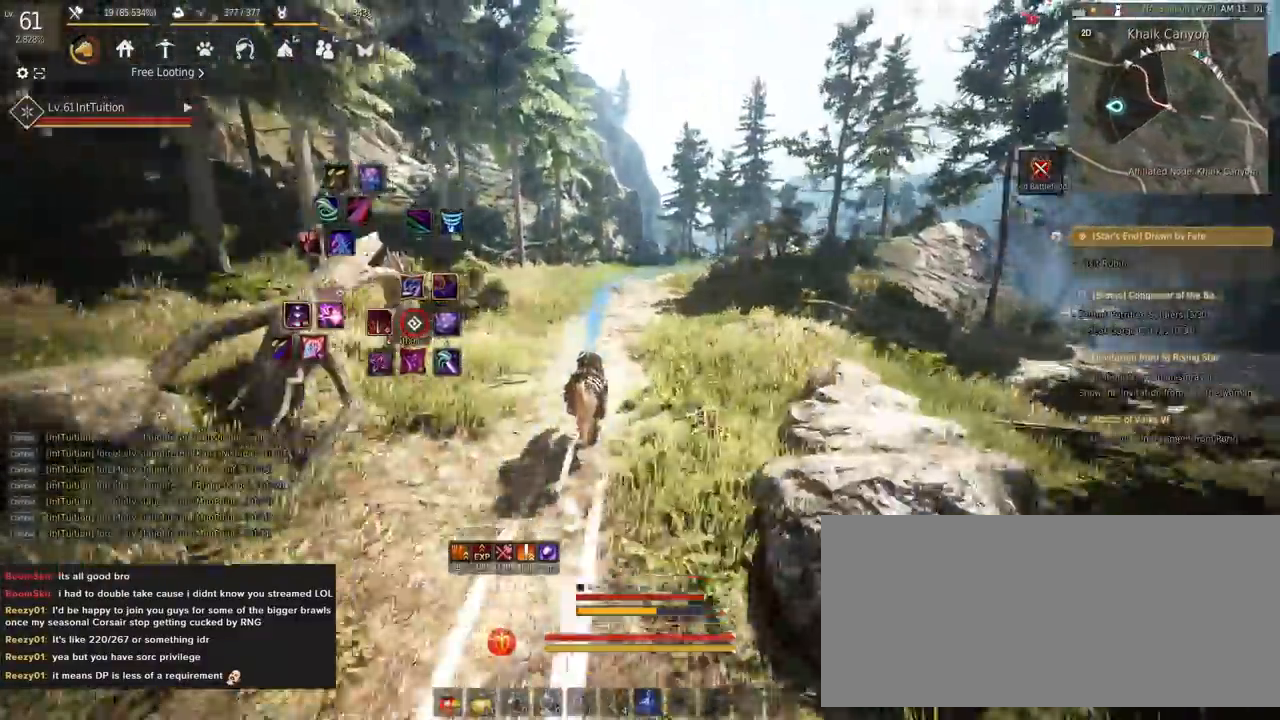
Gameplay with keyboard and mouse; each line is a JSON object with the keys and mouse buttons held at the frame after it. "events" lists presses ("down") and releases ("up") of "a", "d", "e", "f", "q", "r", "s", "shift", "space", "tab", "w", "mouse_left" and "mouse_right" between this image and that frame as [ms after this image, input, new state], when the widget could be followed in between. "mouse_left", "mouse_right" = the "left", "right" buttons of the "mouse" list. No other keys are recorded. Mouse movement is not recorded.
{"keys": ["a", "f", "shift"], "mouse": [], "events": [[167, "s", "down"], [217, "s", "up"], [367, "w", "down"], [417, "w", "up"]]}
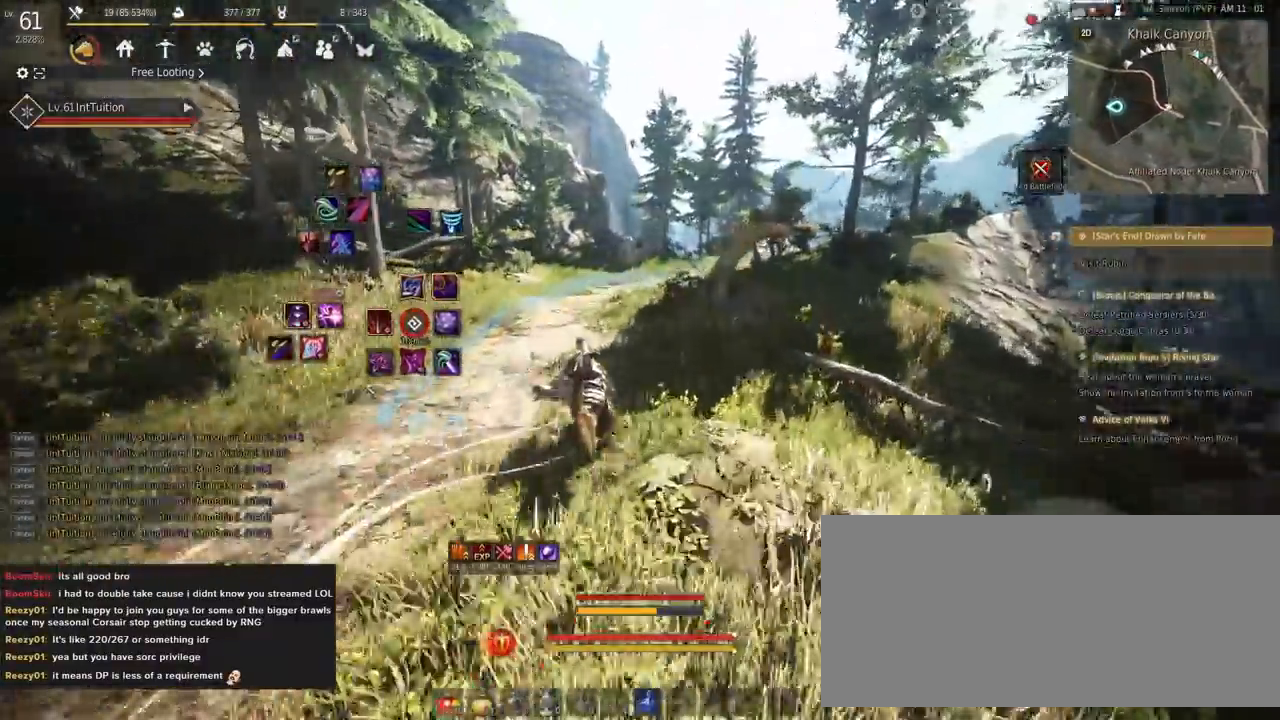
{"keys": ["a", "f", "shift"], "mouse": [], "events": []}
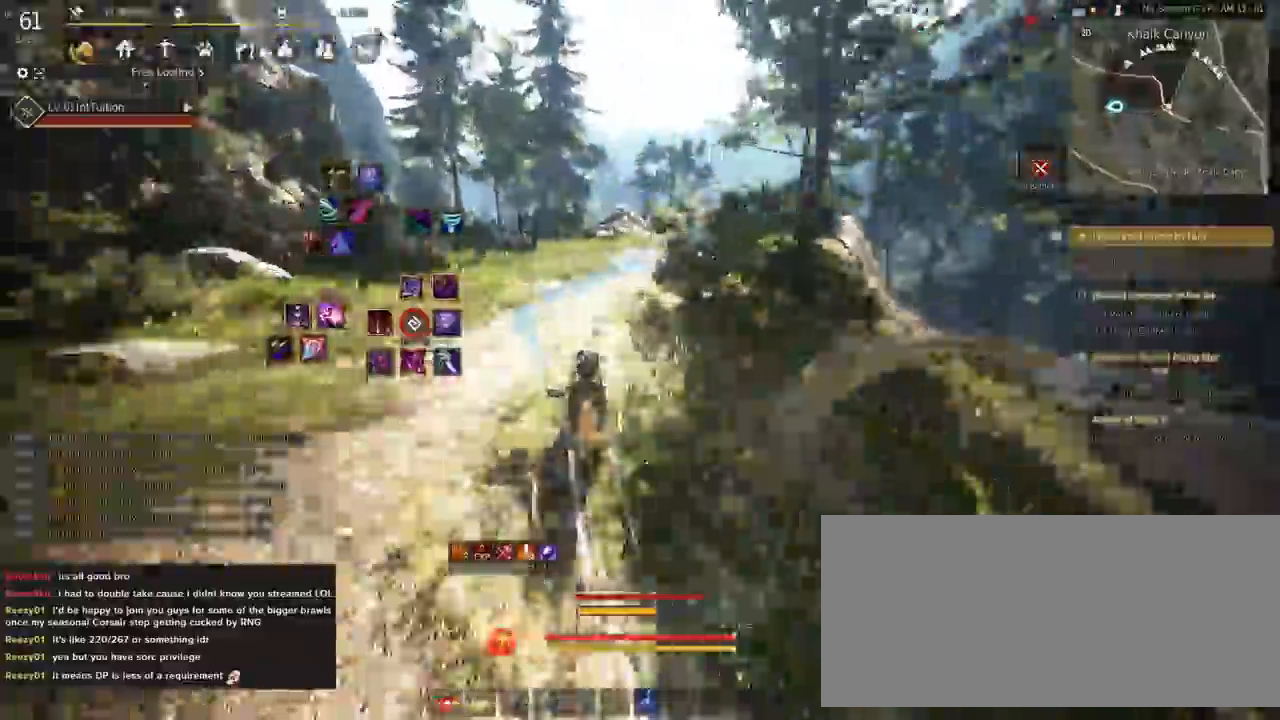
{"keys": ["a", "f", "shift"], "mouse": [], "events": []}
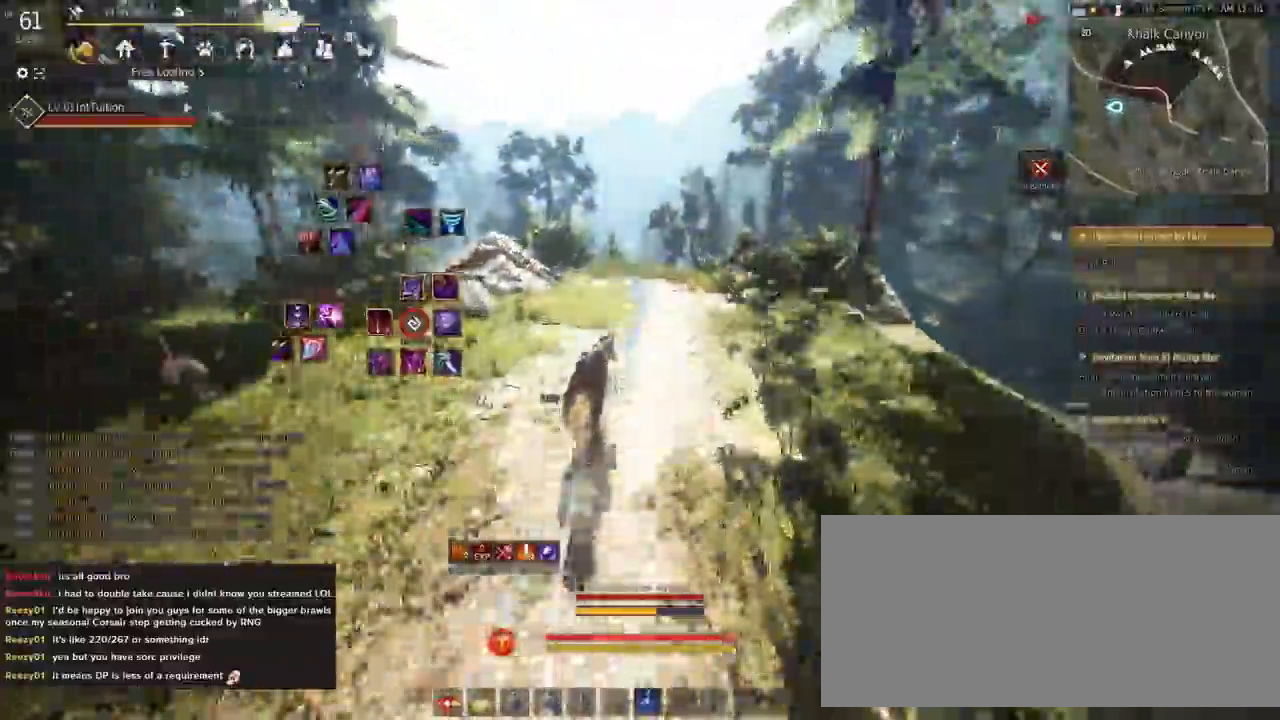
{"keys": ["a", "f", "shift"], "mouse": [], "events": []}
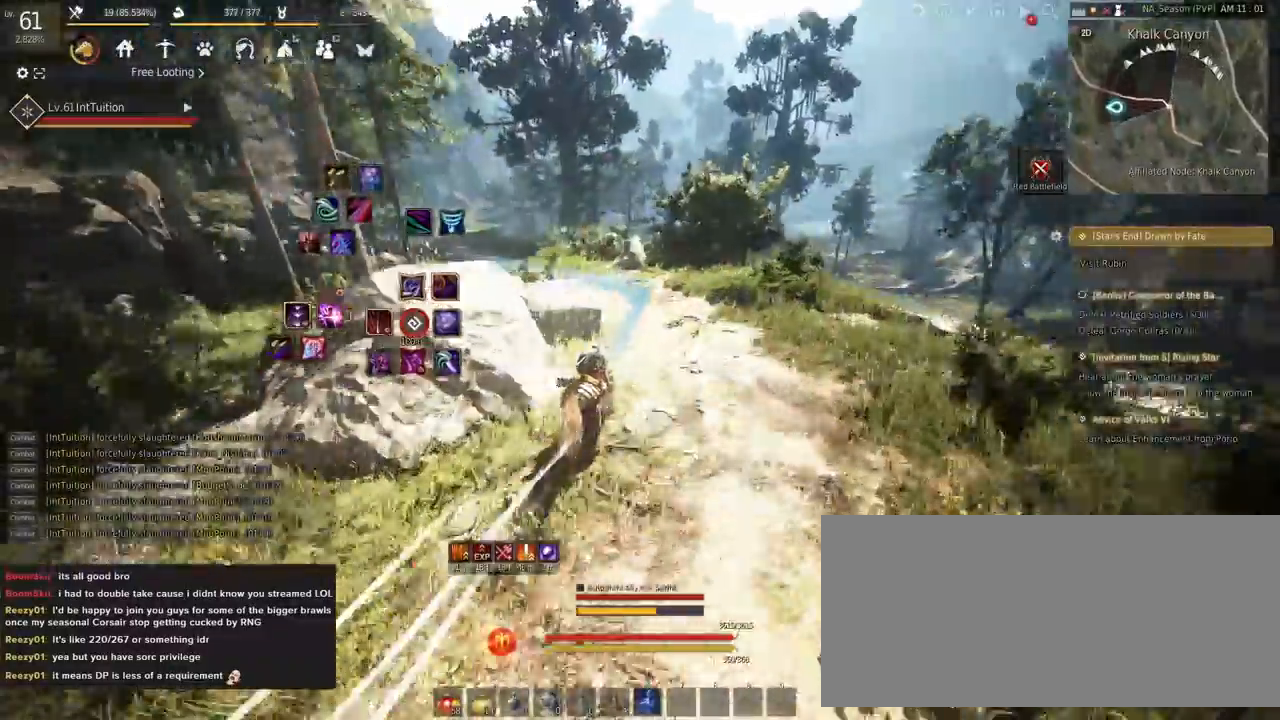
{"keys": ["a", "f", "shift"], "mouse": [], "events": [[217, "s", "down"], [250, "s", "up"], [367, "w", "down"], [450, "w", "up"]]}
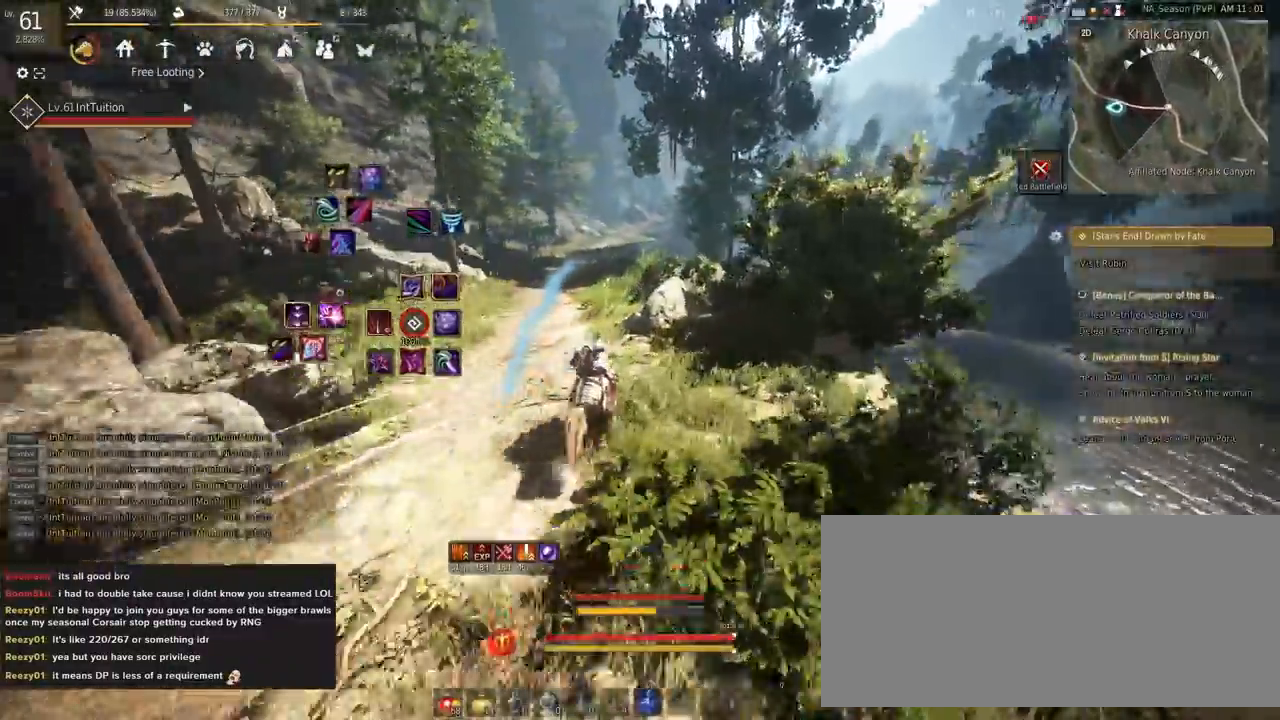
{"keys": ["a", "f", "shift"], "mouse": [], "events": []}
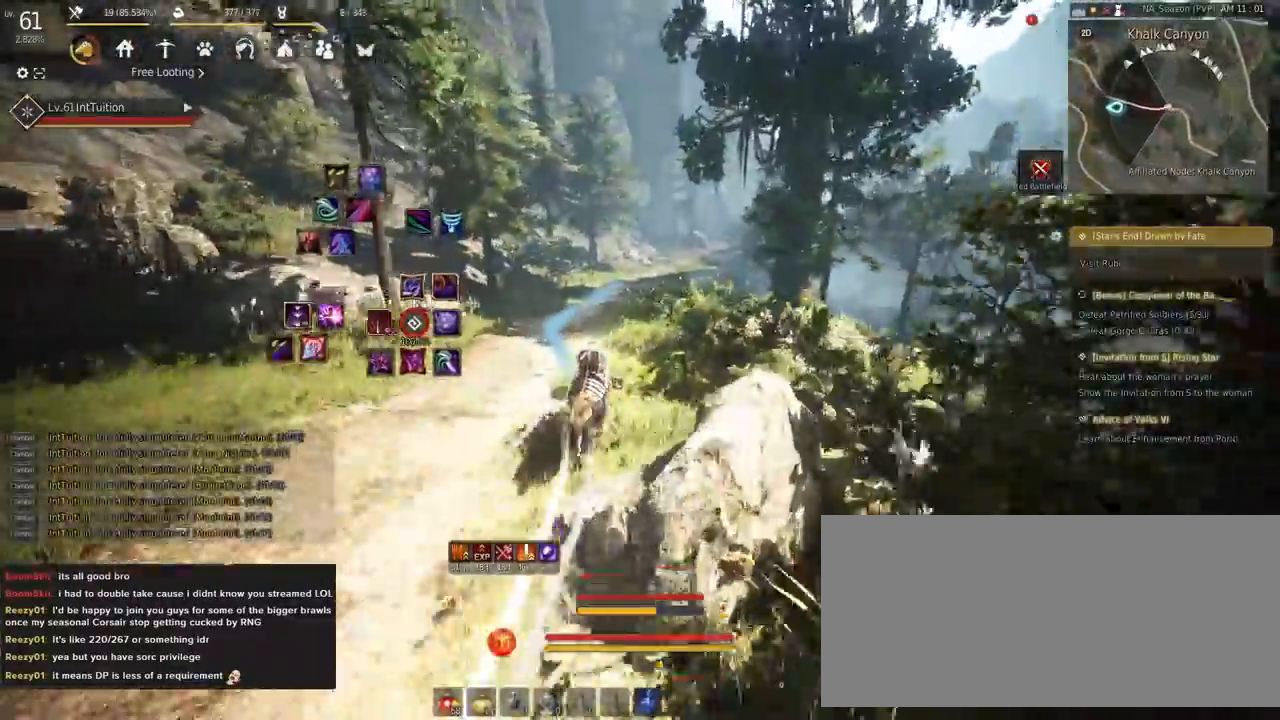
{"keys": ["a", "f", "shift"], "mouse": [], "events": []}
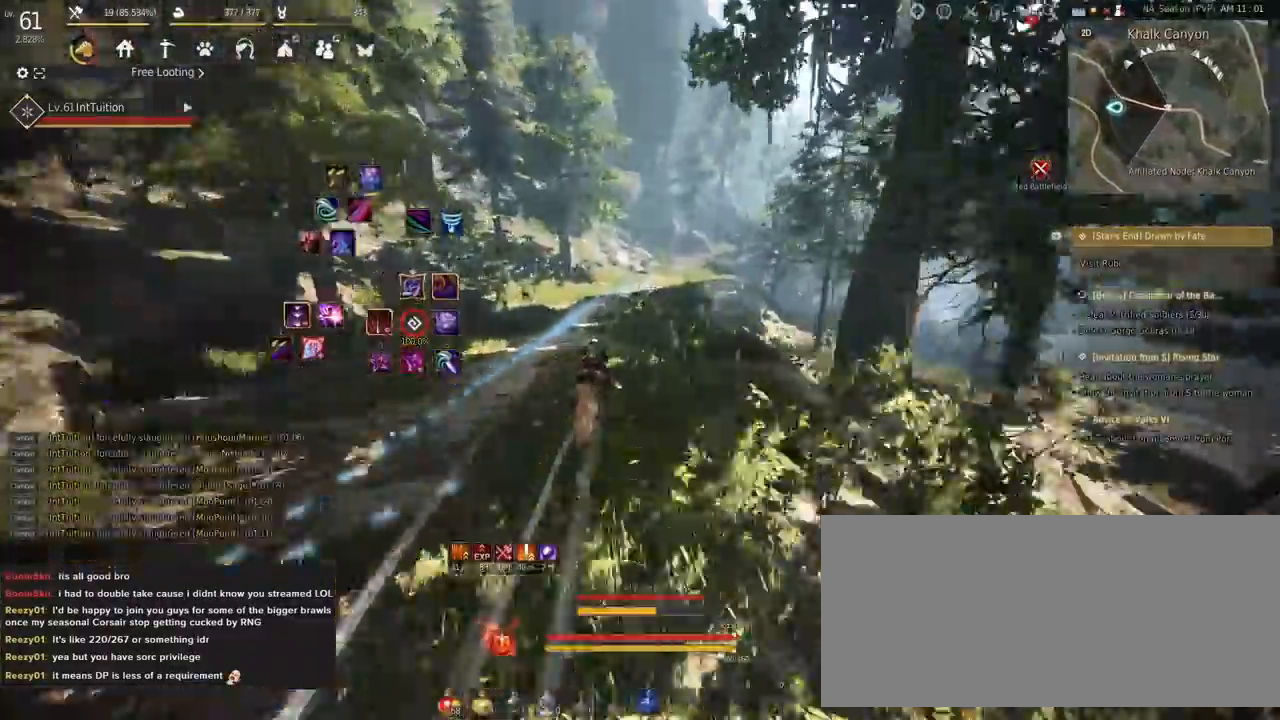
{"keys": ["a", "f", "shift"], "mouse": [], "events": []}
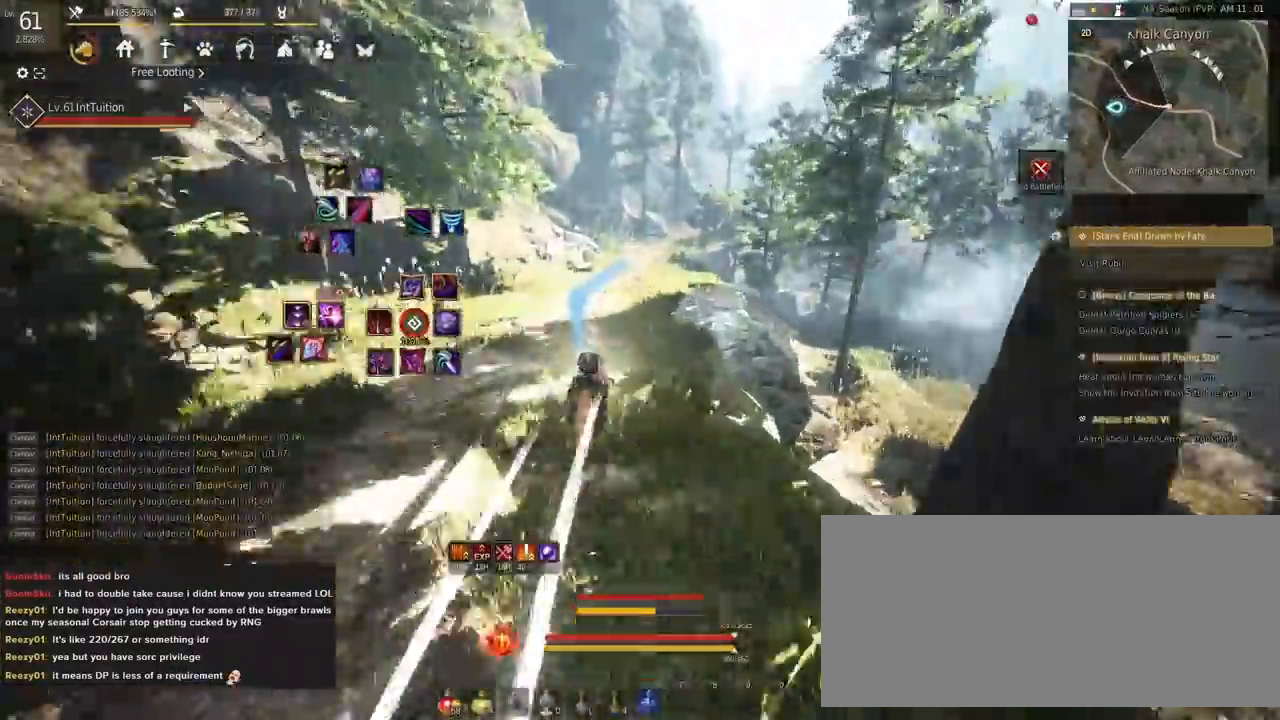
{"keys": ["a", "f", "shift", "w"], "mouse": [], "events": [[333, "s", "down"], [383, "s", "up"], [500, "w", "down"]]}
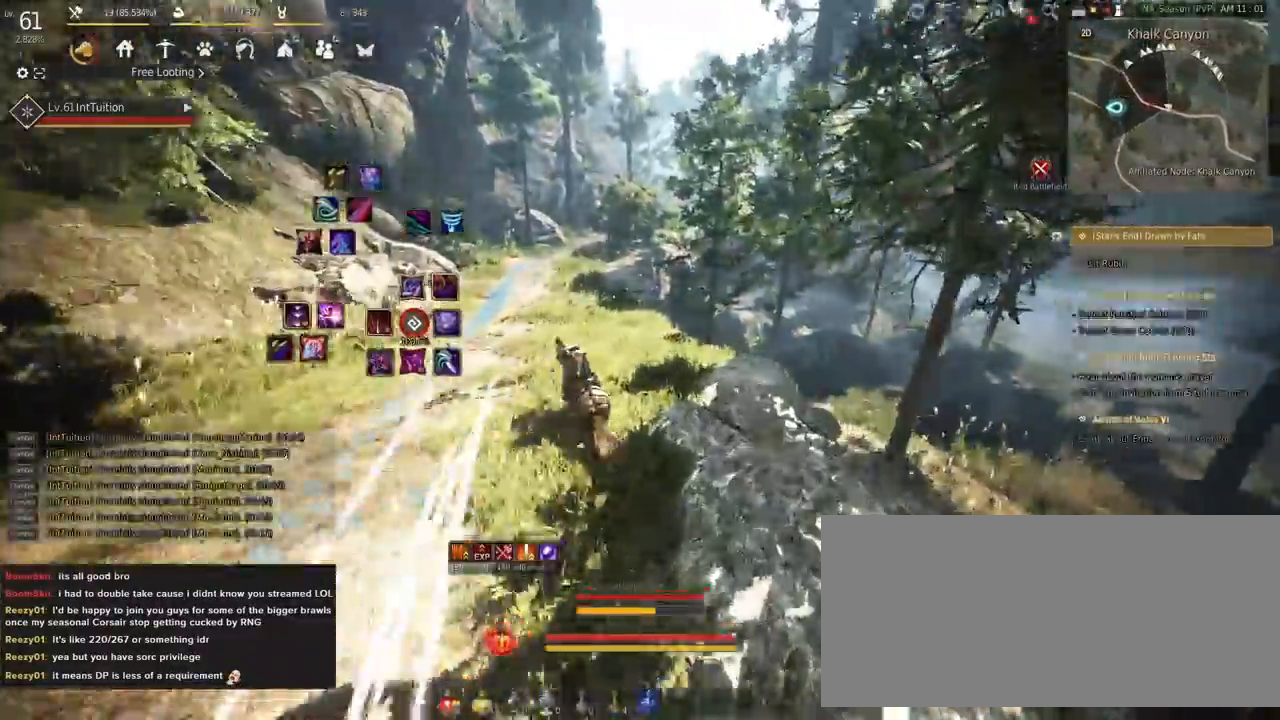
{"keys": ["a", "f", "shift"], "mouse": [], "events": [[83, "w", "up"]]}
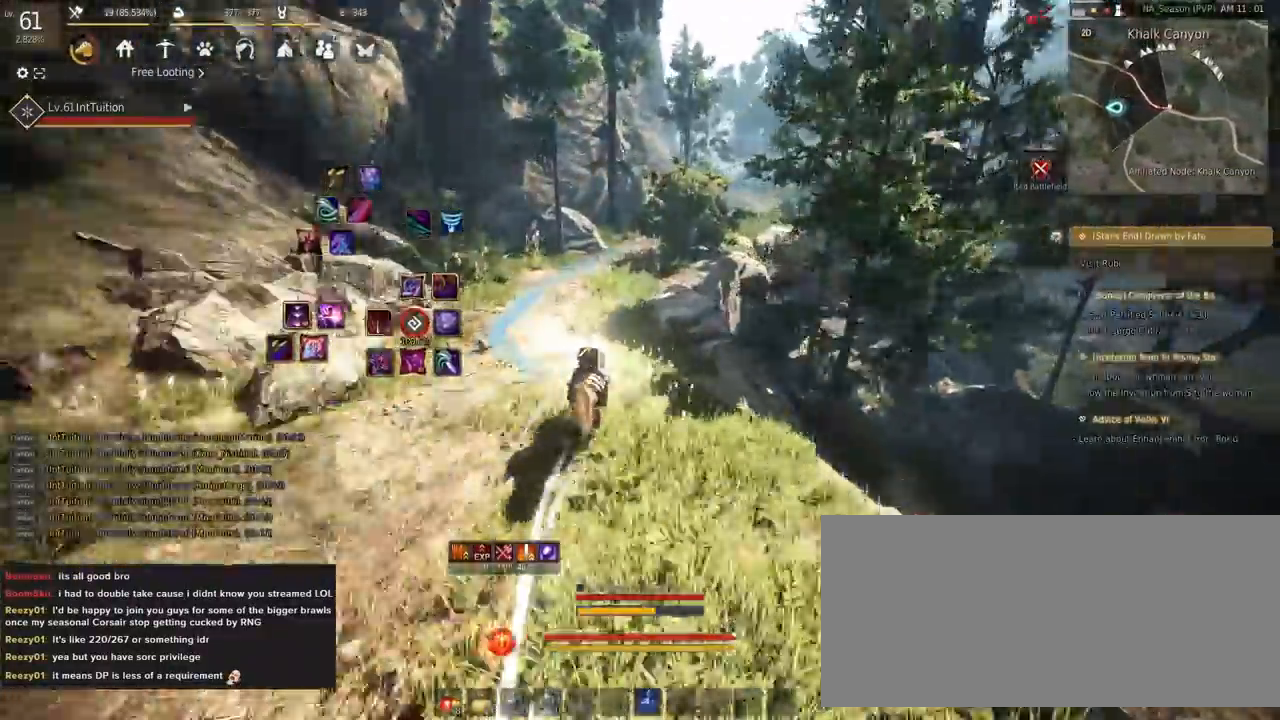
{"keys": ["a", "f", "shift"], "mouse": [], "events": []}
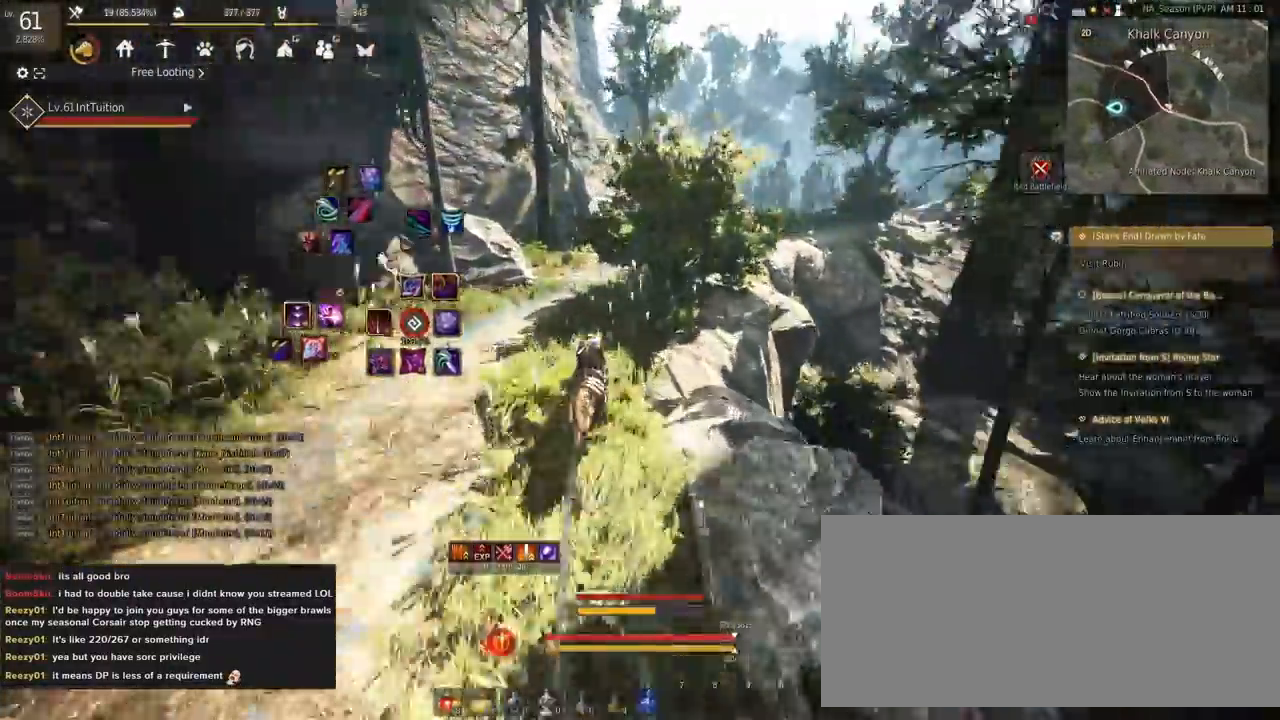
{"keys": ["a", "f", "shift"], "mouse": [], "events": []}
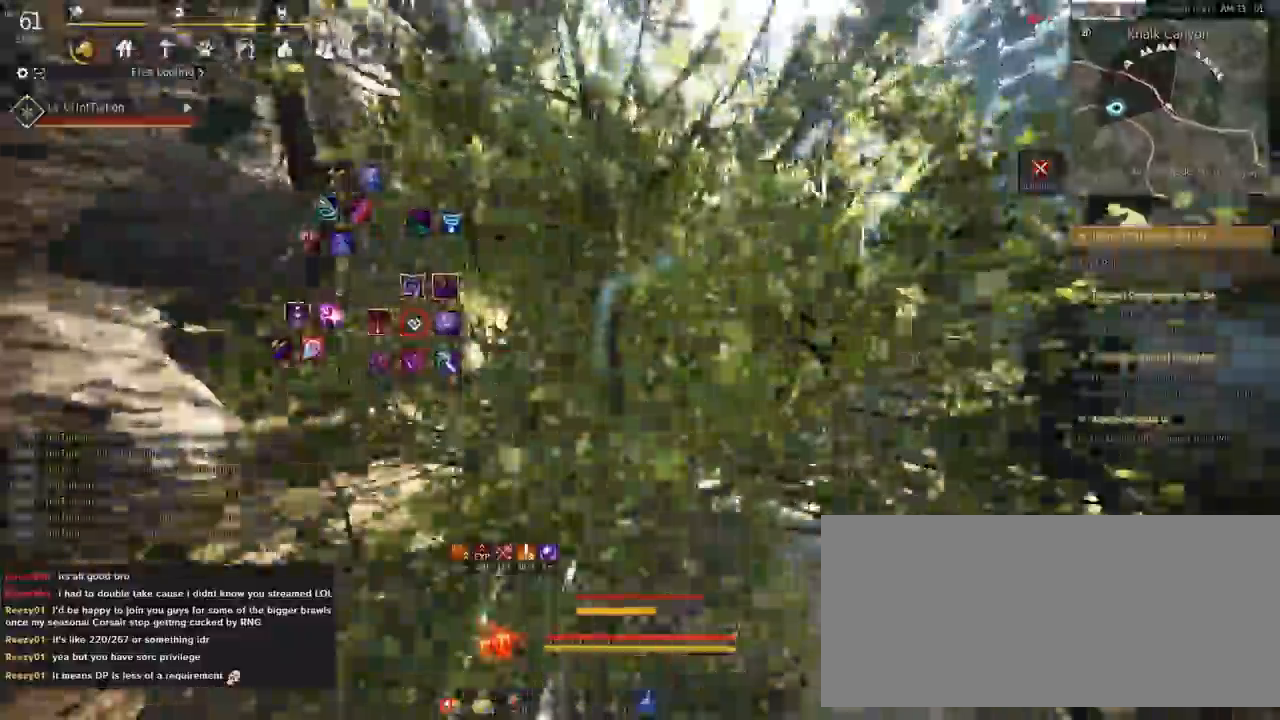
{"keys": ["a", "f", "s", "shift"], "mouse": [], "events": [[483, "s", "down"]]}
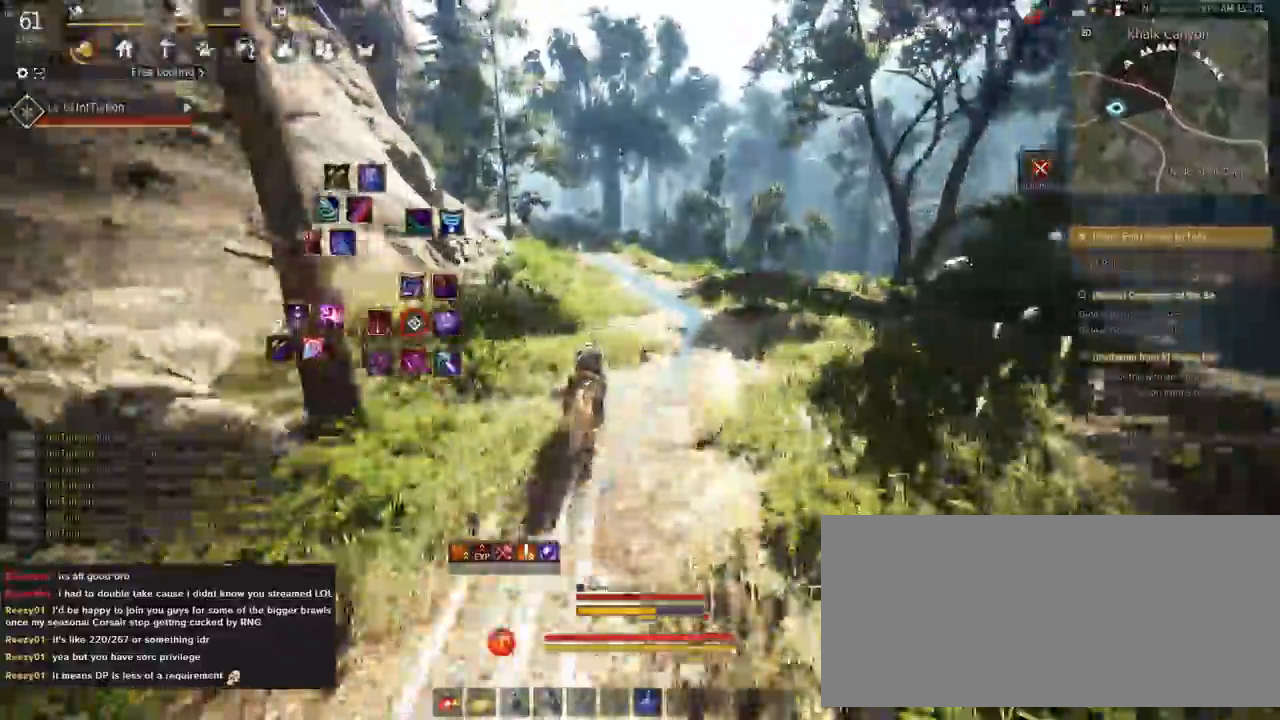
{"keys": ["a", "f", "shift"], "mouse": [], "events": [[67, "s", "up"], [183, "w", "down"], [267, "w", "up"]]}
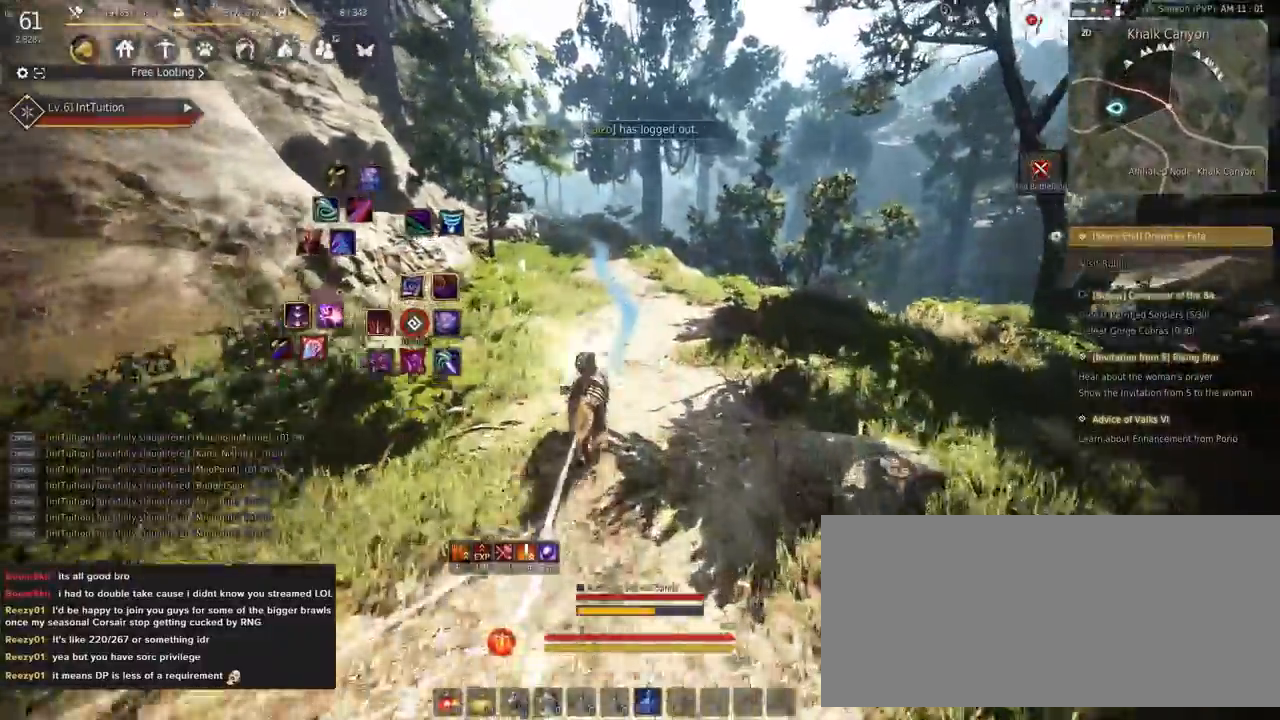
{"keys": ["a", "f", "shift"], "mouse": [], "events": []}
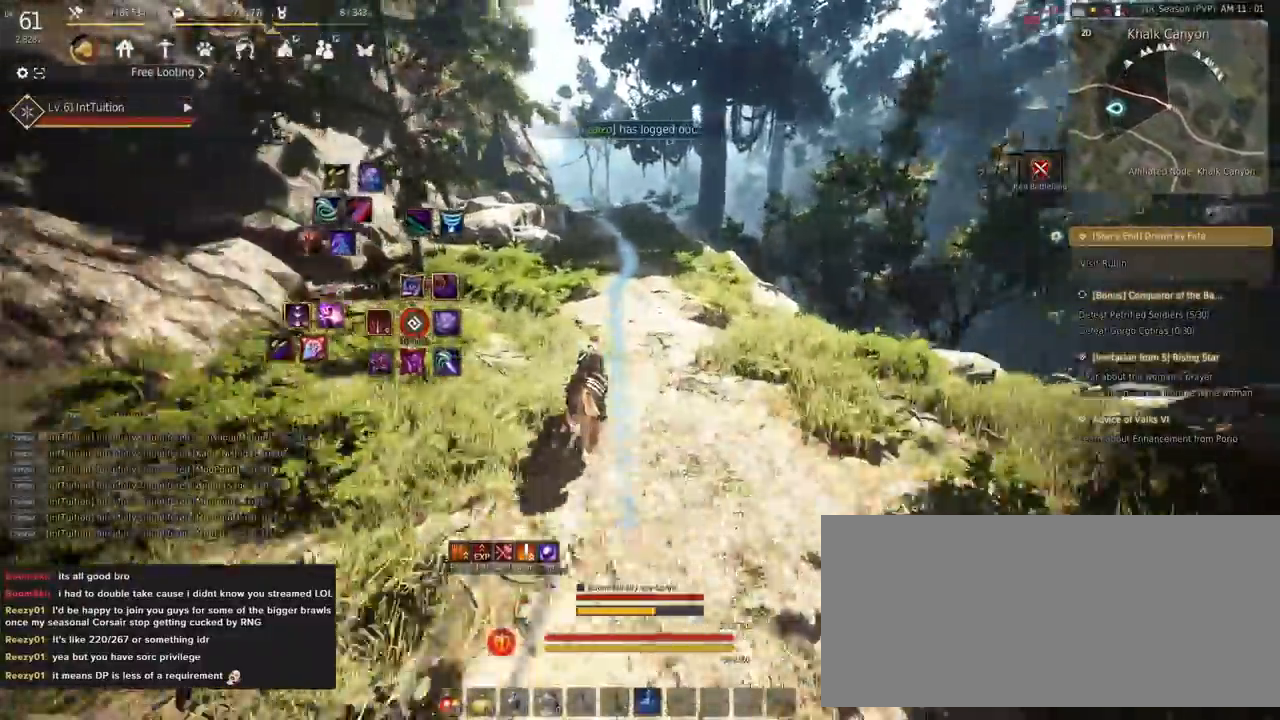
{"keys": ["a", "f", "shift"], "mouse": [], "events": []}
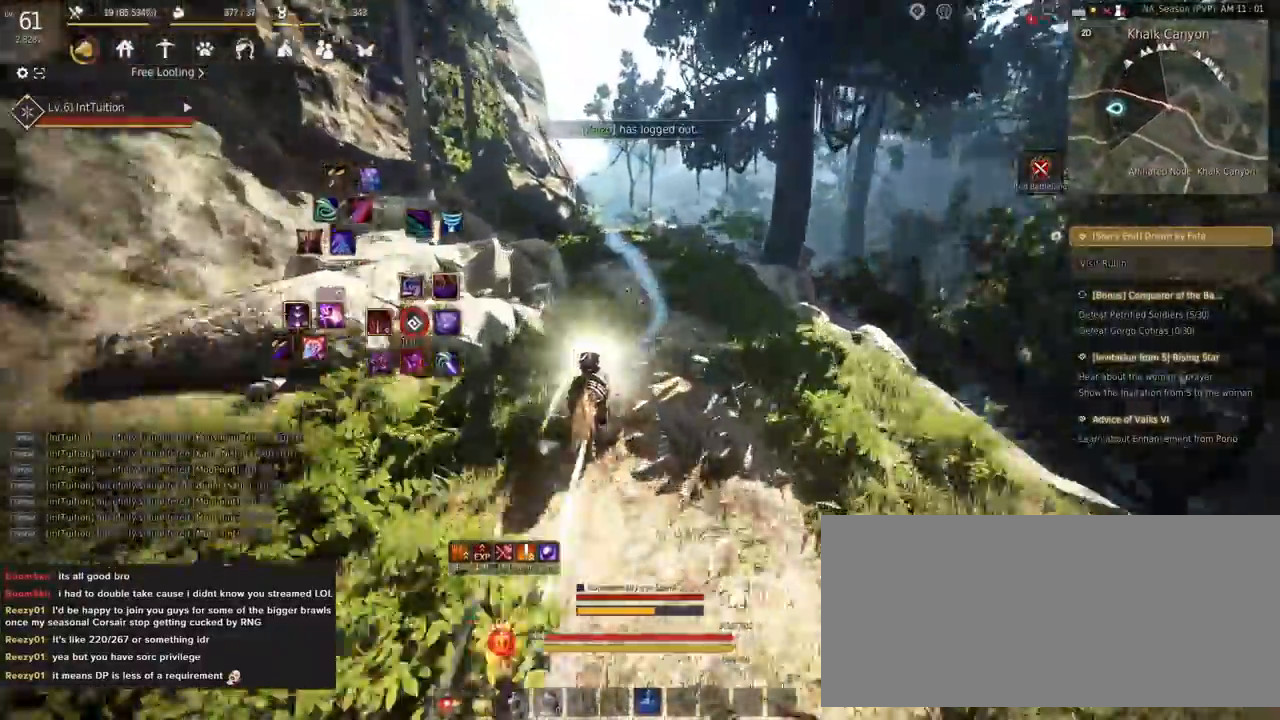
{"keys": ["a", "f", "shift"], "mouse": [], "events": [[450, "s", "down"], [483, "s", "up"]]}
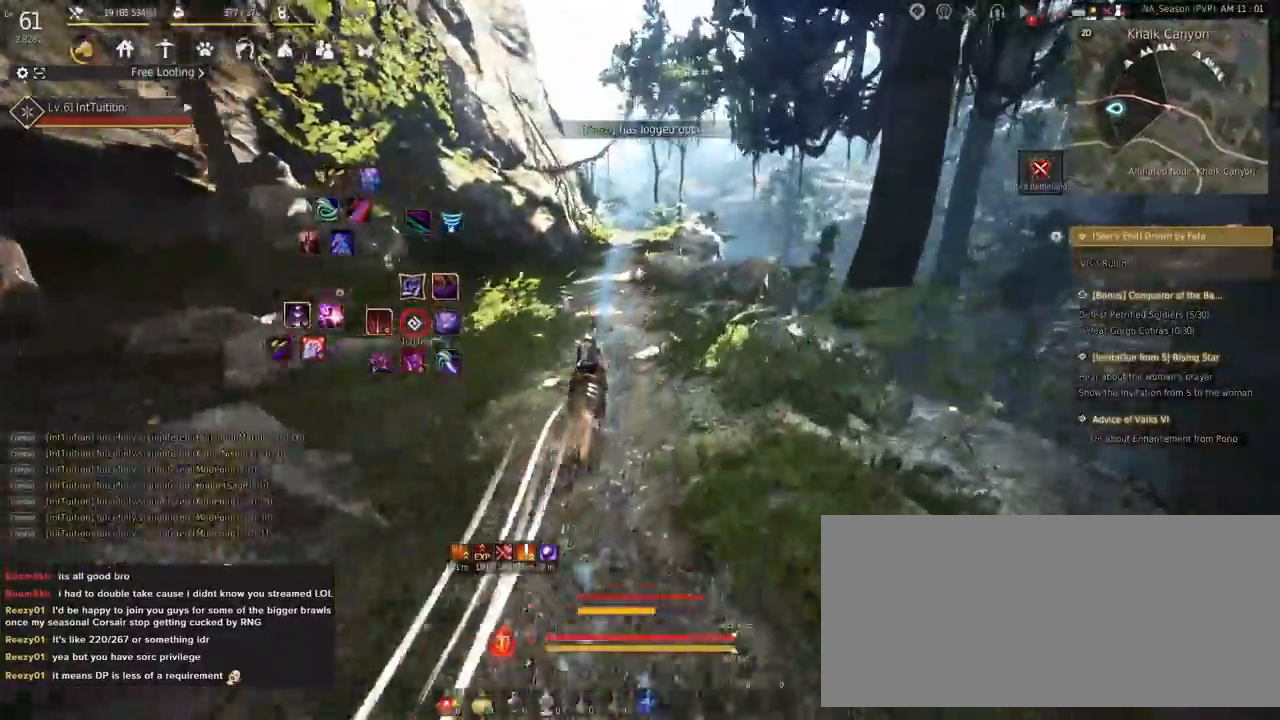
{"keys": ["a", "f", "shift"], "mouse": [], "events": [[117, "w", "down"], [183, "w", "up"]]}
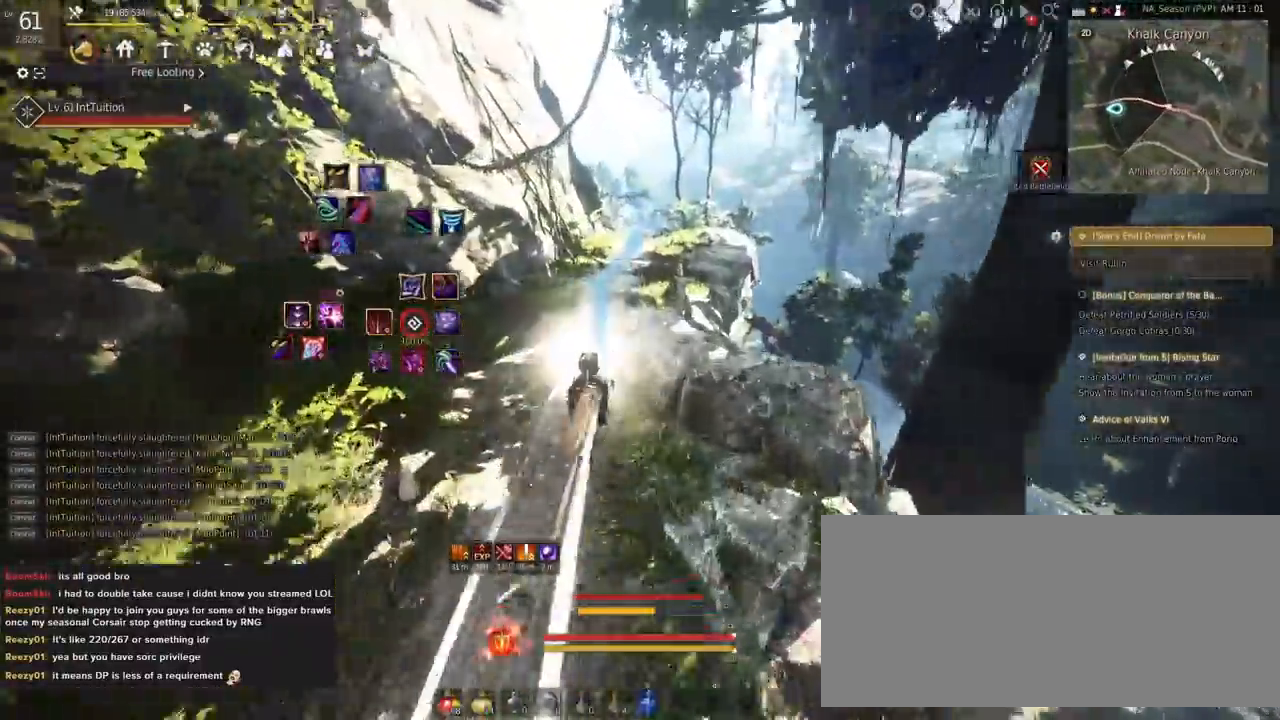
{"keys": ["a", "f", "shift"], "mouse": [], "events": []}
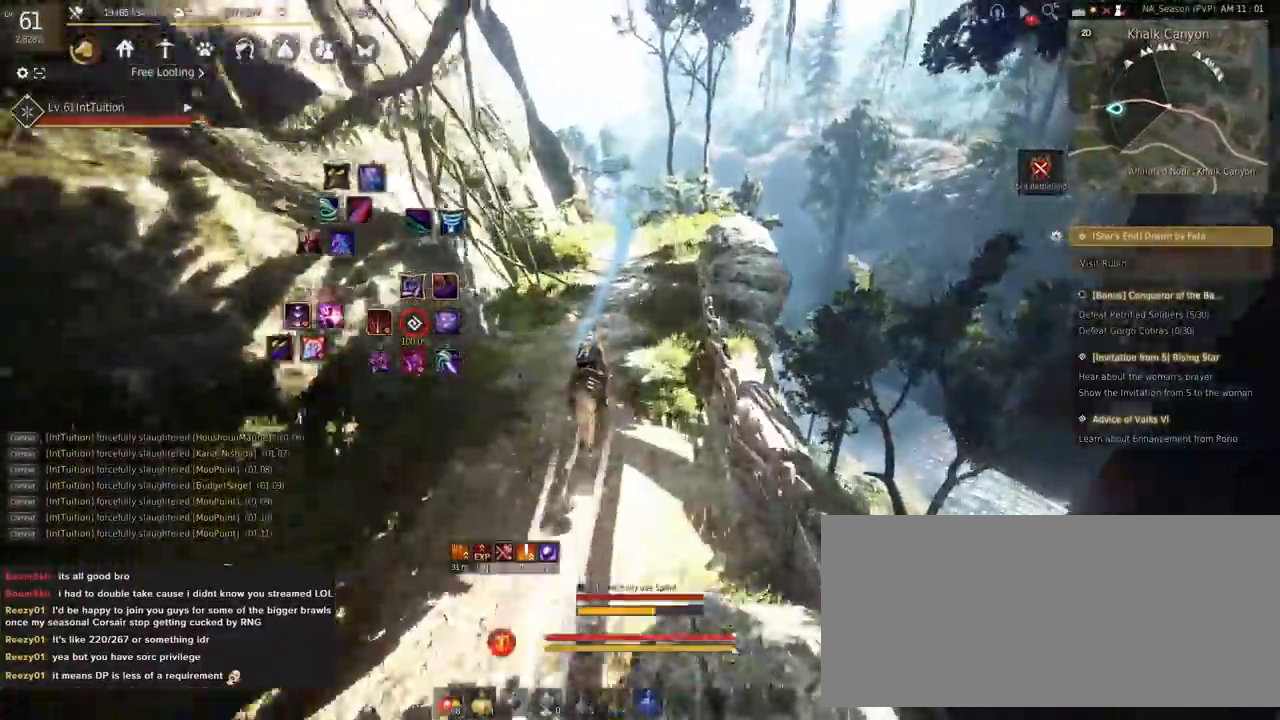
{"keys": ["a", "f", "shift"], "mouse": [], "events": []}
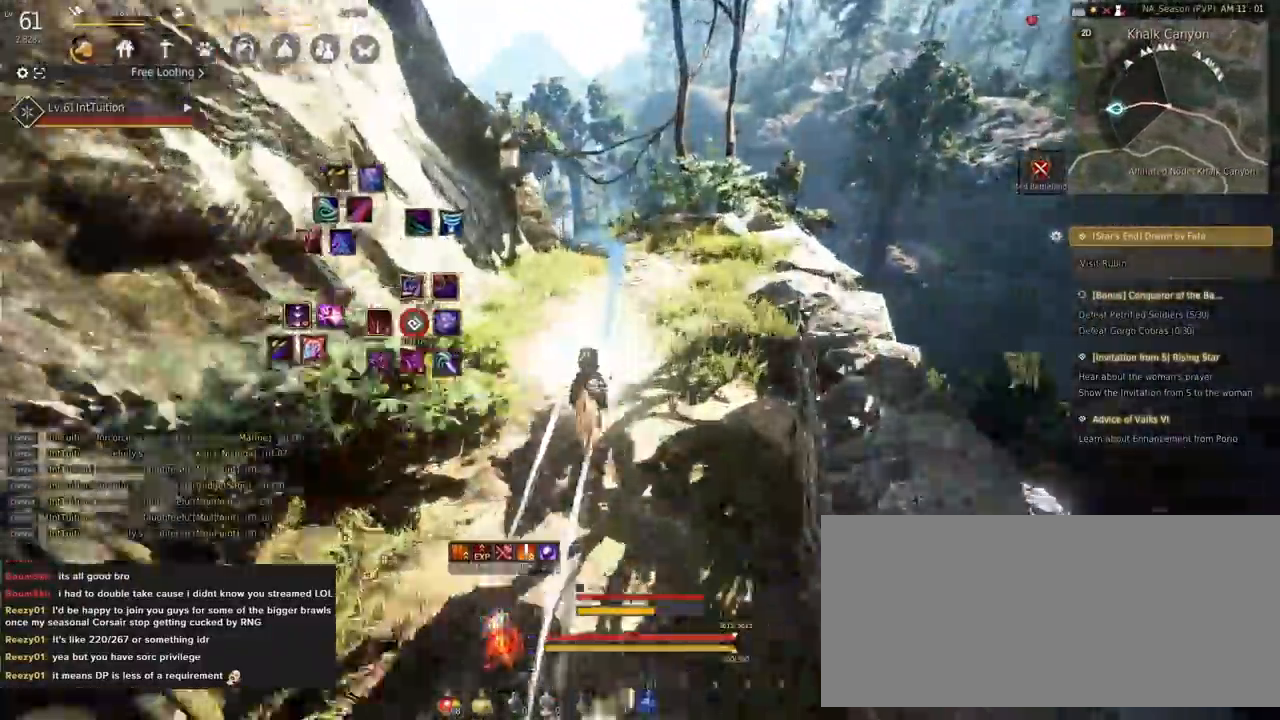
{"keys": ["a", "f", "shift"], "mouse": [], "events": []}
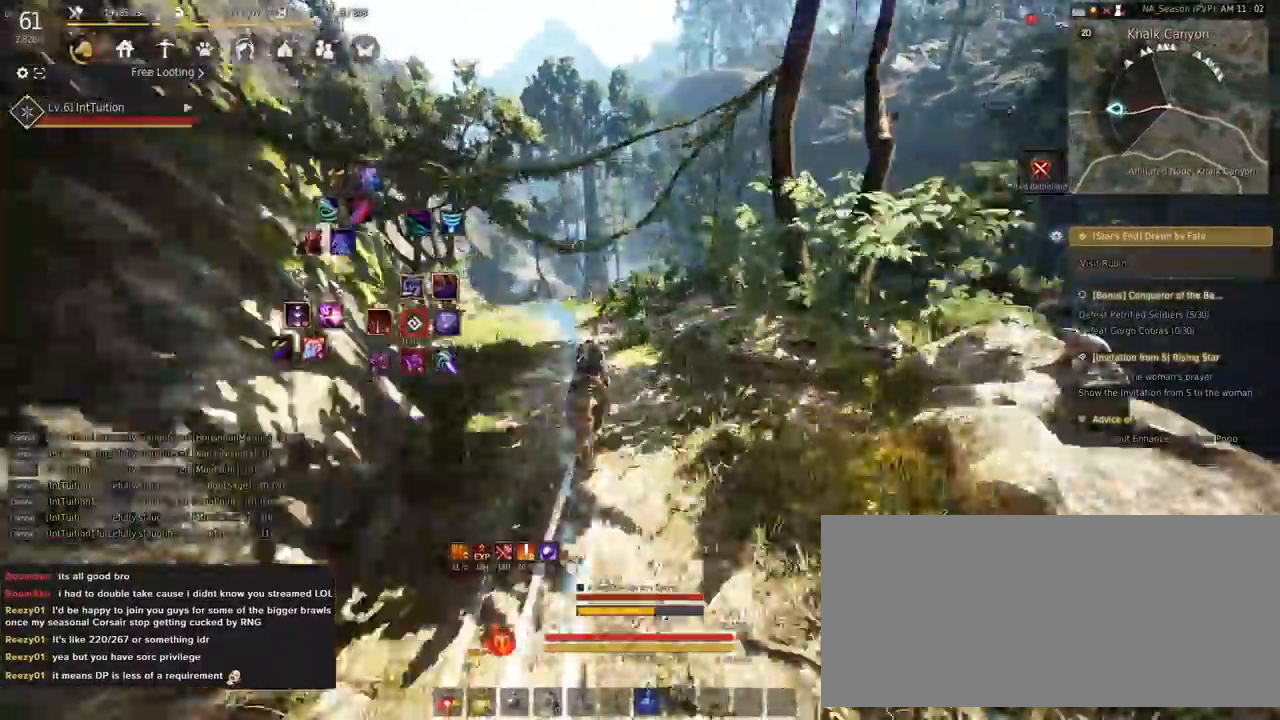
{"keys": ["a", "f", "shift"], "mouse": [], "events": [[33, "s", "down"], [83, "s", "up"], [183, "w", "down"], [267, "w", "up"]]}
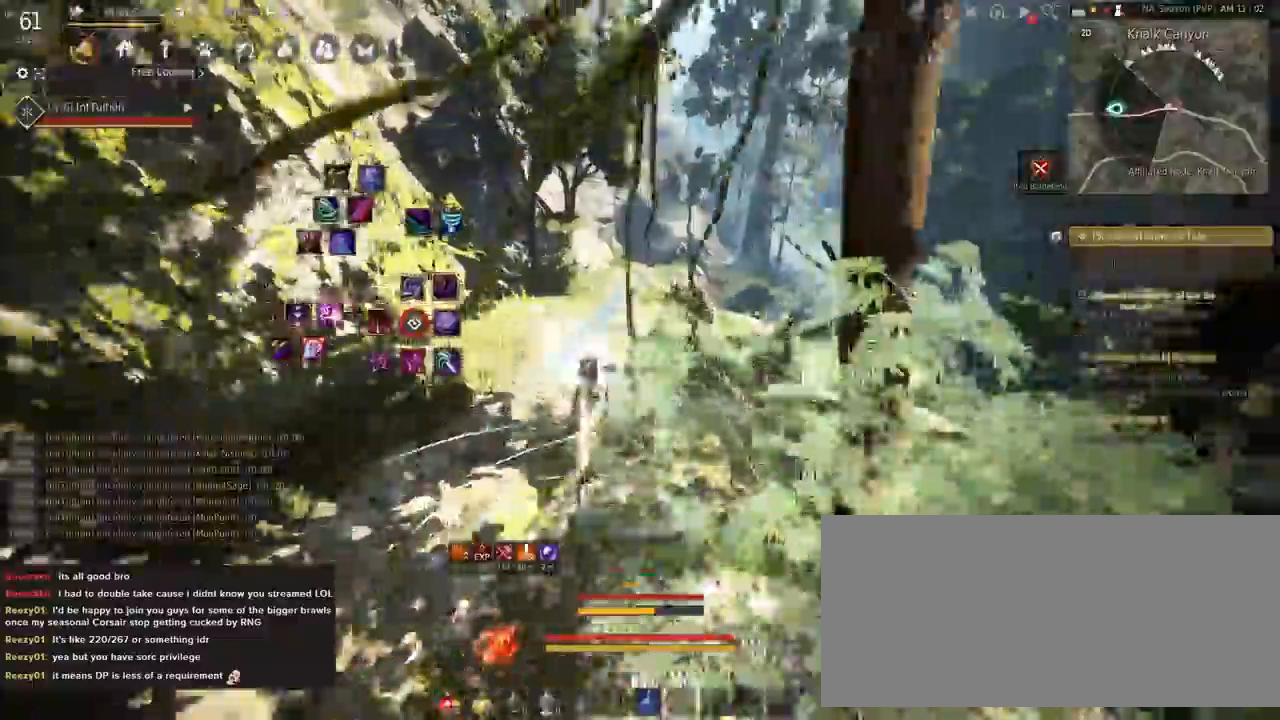
{"keys": ["a", "f", "shift"], "mouse": [], "events": []}
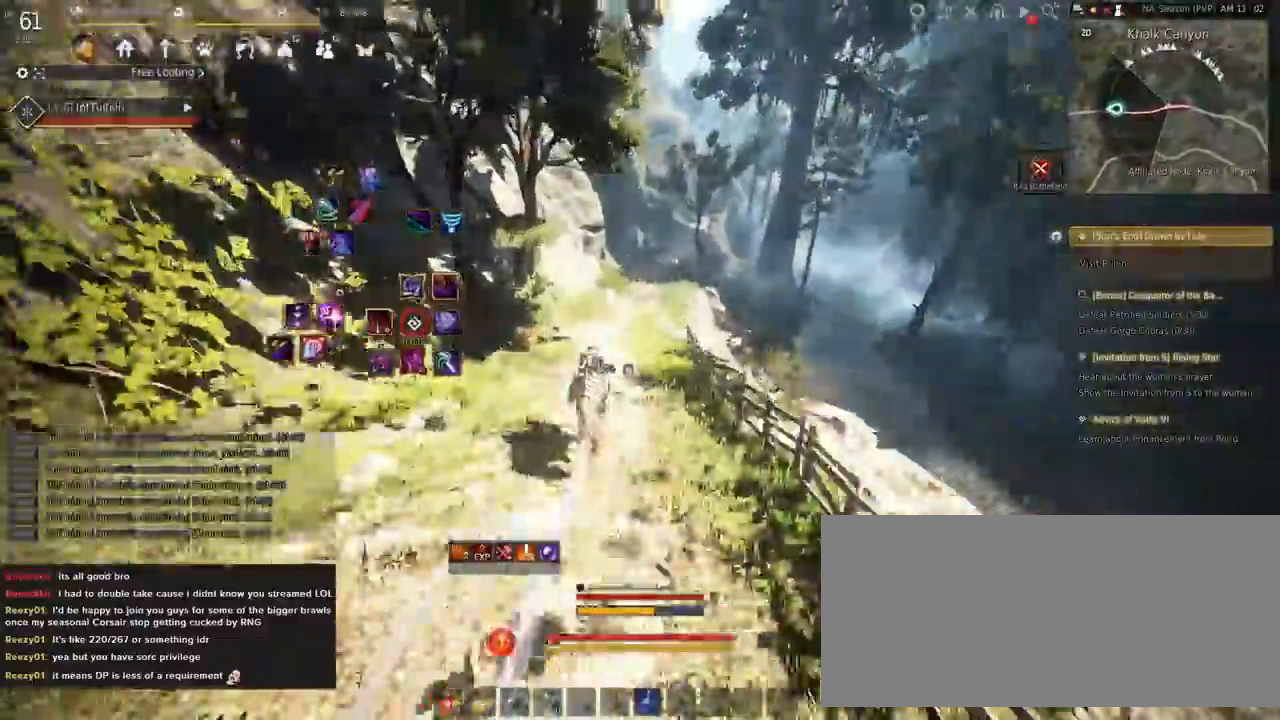
{"keys": ["f", "shift"], "mouse": [], "events": [[417, "a", "up"]]}
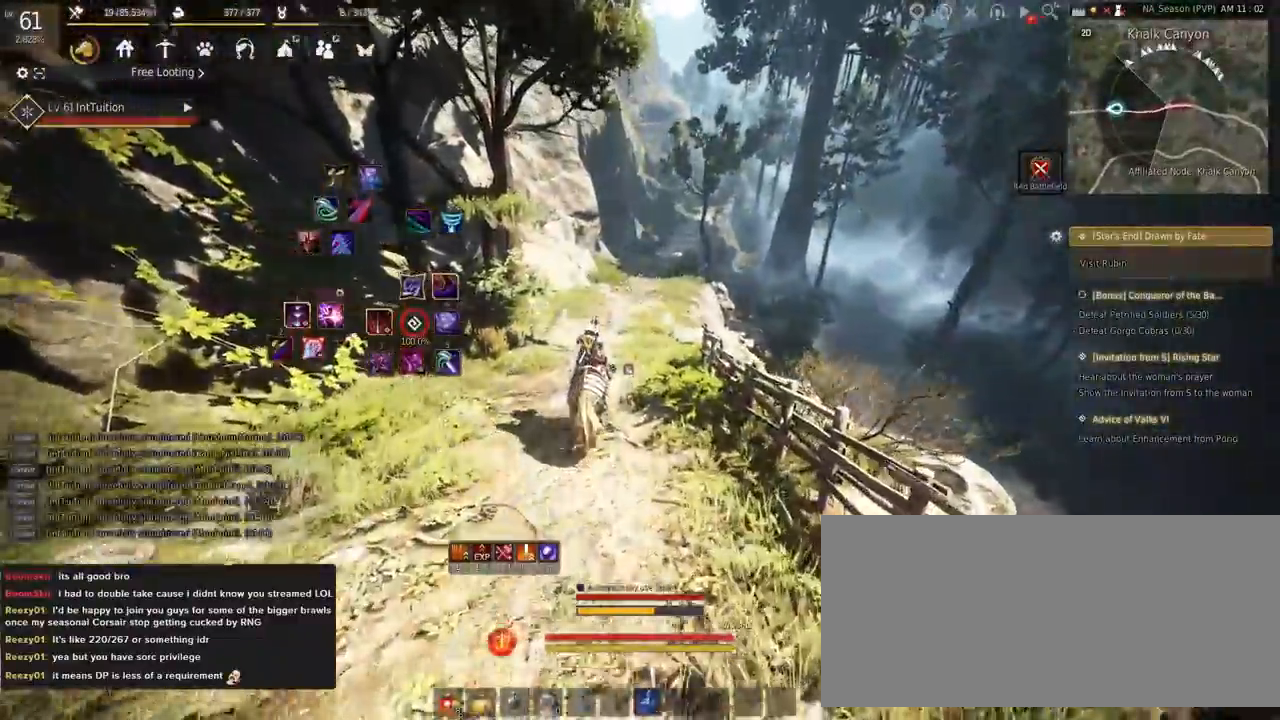
{"keys": ["a", "f", "shift"], "mouse": [], "events": [[83, "q", "down"], [200, "q", "up"], [367, "a", "down"], [383, "s", "down"], [450, "s", "up"]]}
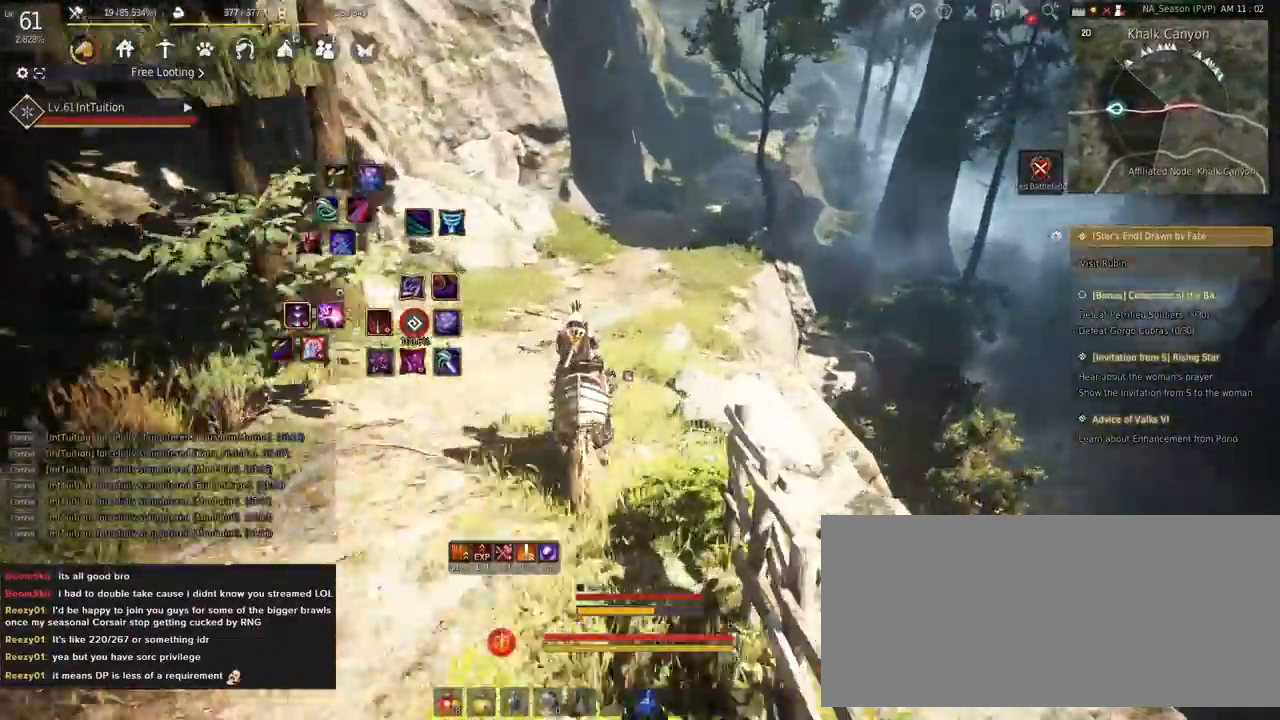
{"keys": ["a", "f", "shift"], "mouse": [], "events": [[100, "w", "down"], [167, "w", "up"]]}
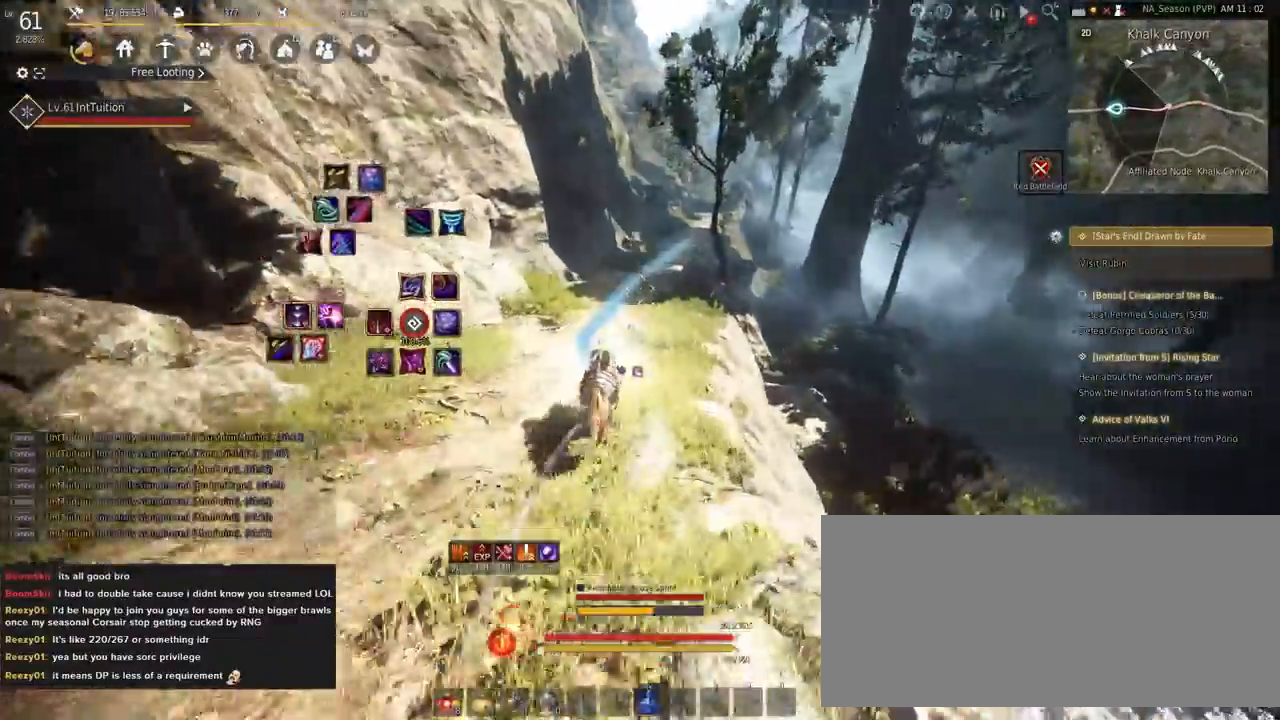
{"keys": ["a", "f", "shift"], "mouse": [], "events": []}
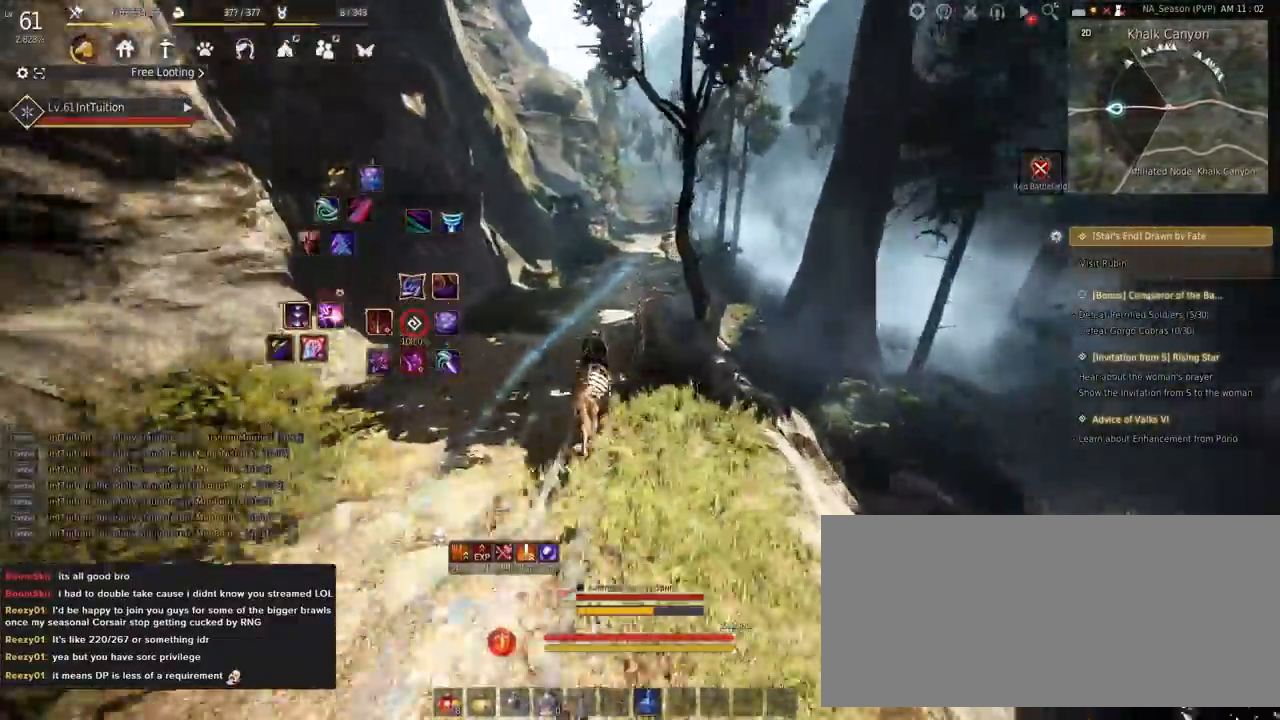
{"keys": ["a", "f", "shift"], "mouse": [], "events": []}
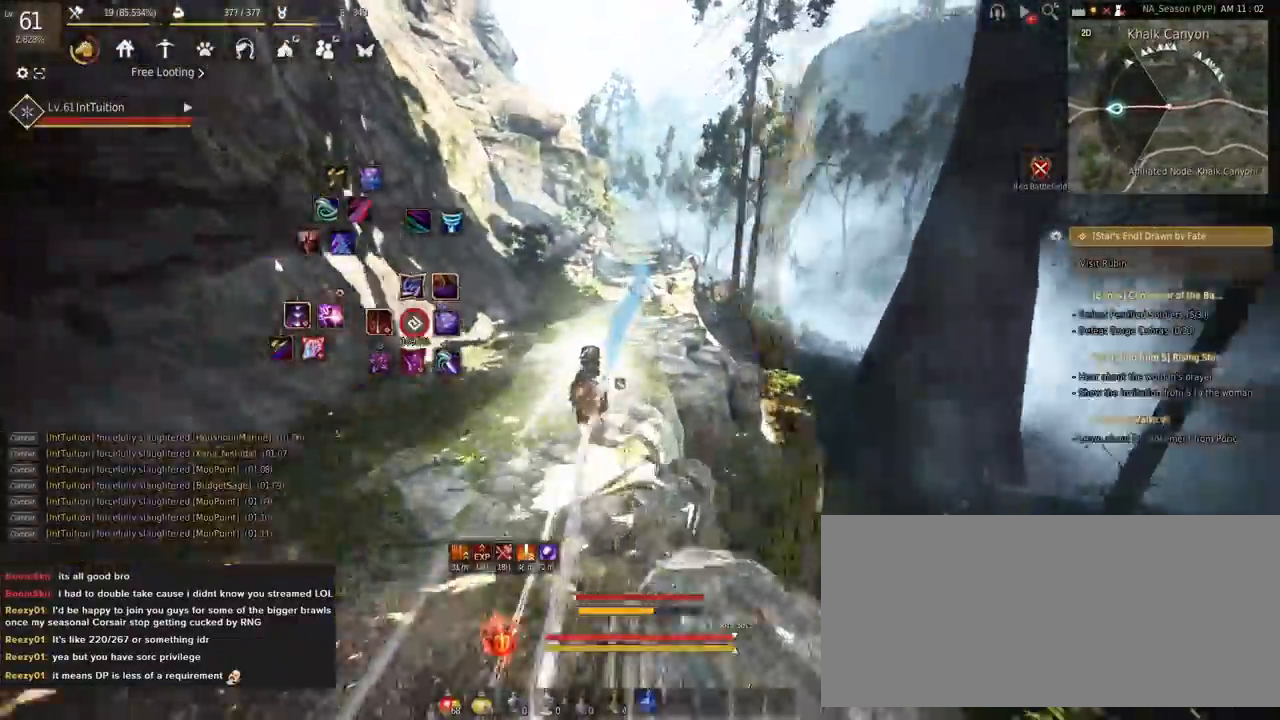
{"keys": ["a", "f", "s", "shift"], "mouse": [], "events": [[500, "s", "down"]]}
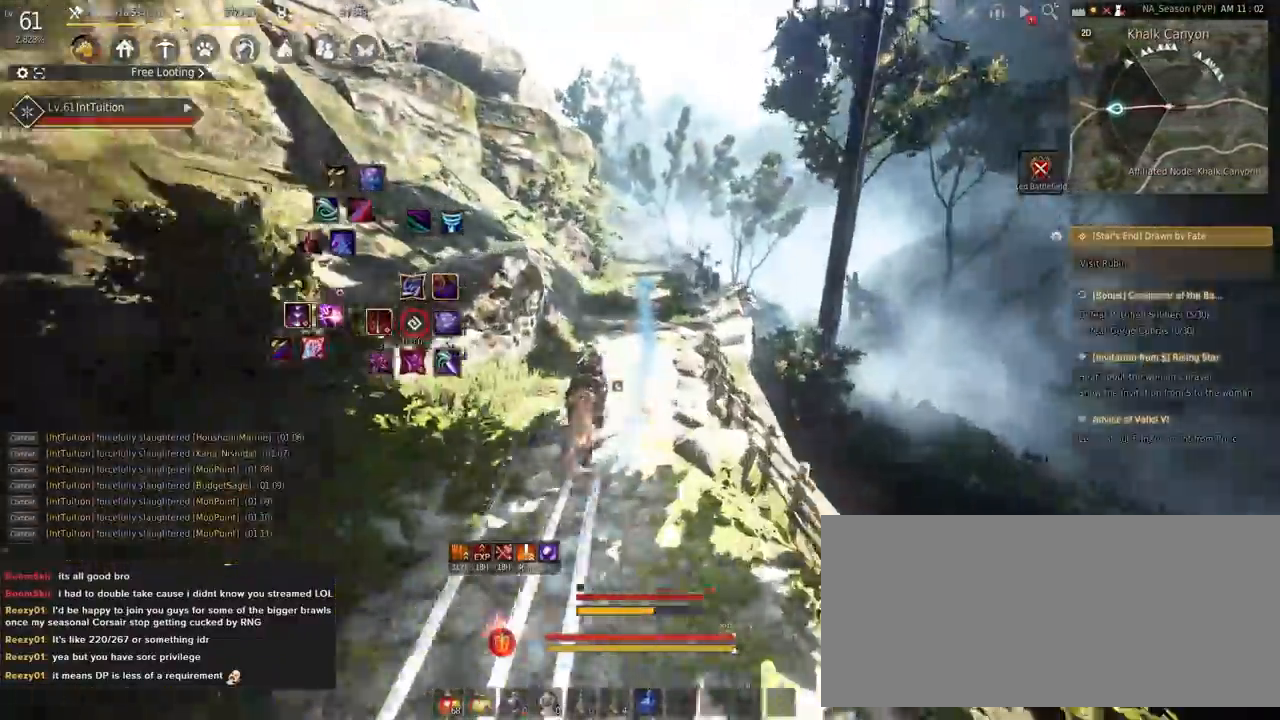
{"keys": ["a", "f", "shift"], "mouse": [], "events": [[67, "s", "up"], [183, "w", "down"], [267, "w", "up"]]}